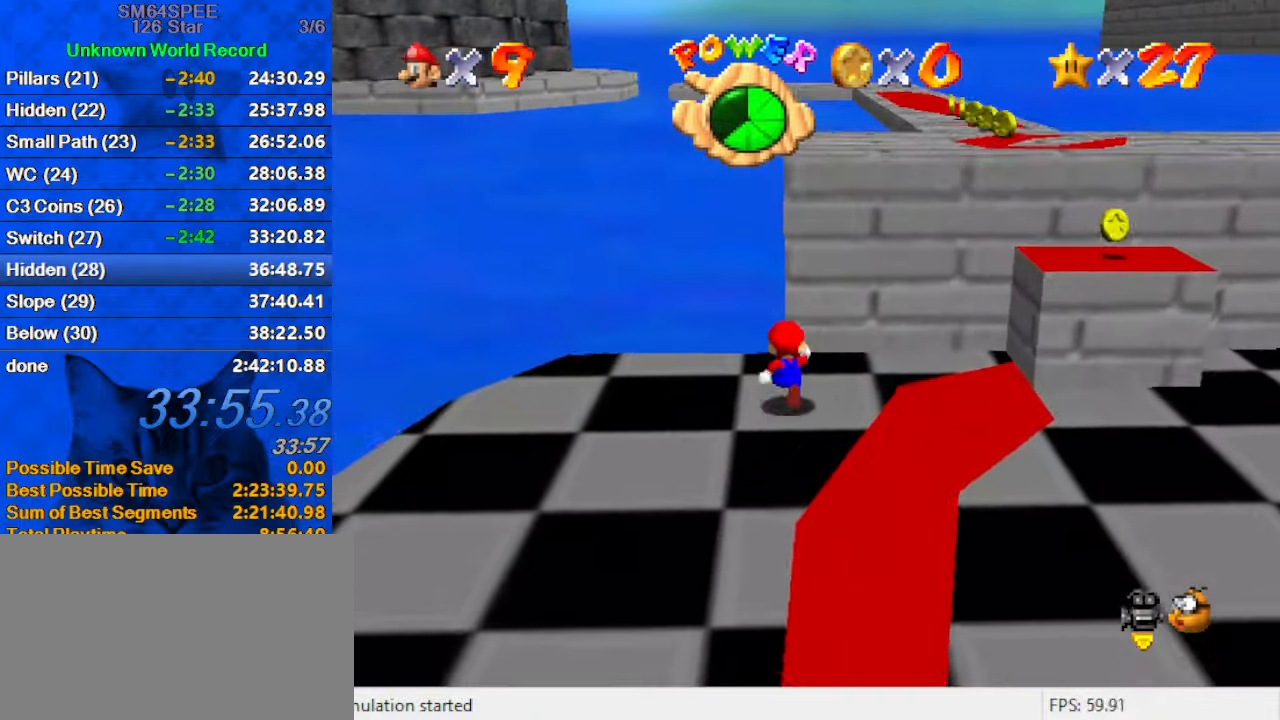
Gameplay with keyboard; each line is a JSON object with the keys held at the frame after it. "events" lists presses ("down") and releases ("up") of "a", "c", "ctrl", "d", "down", "left", "return", "right", "s", "shift", "up", "w", "x" and "y" between this image and that frame as [ms after this image, input, new state], when the widget could be followed in between. No other keys are recorded. Mouse input is not recorded.
{"keys": ["left", "shift"], "events": [[33, "right", "down"], [133, "up", "up"], [366, "shift", "down"], [400, "right", "up"], [433, "left", "down"]]}
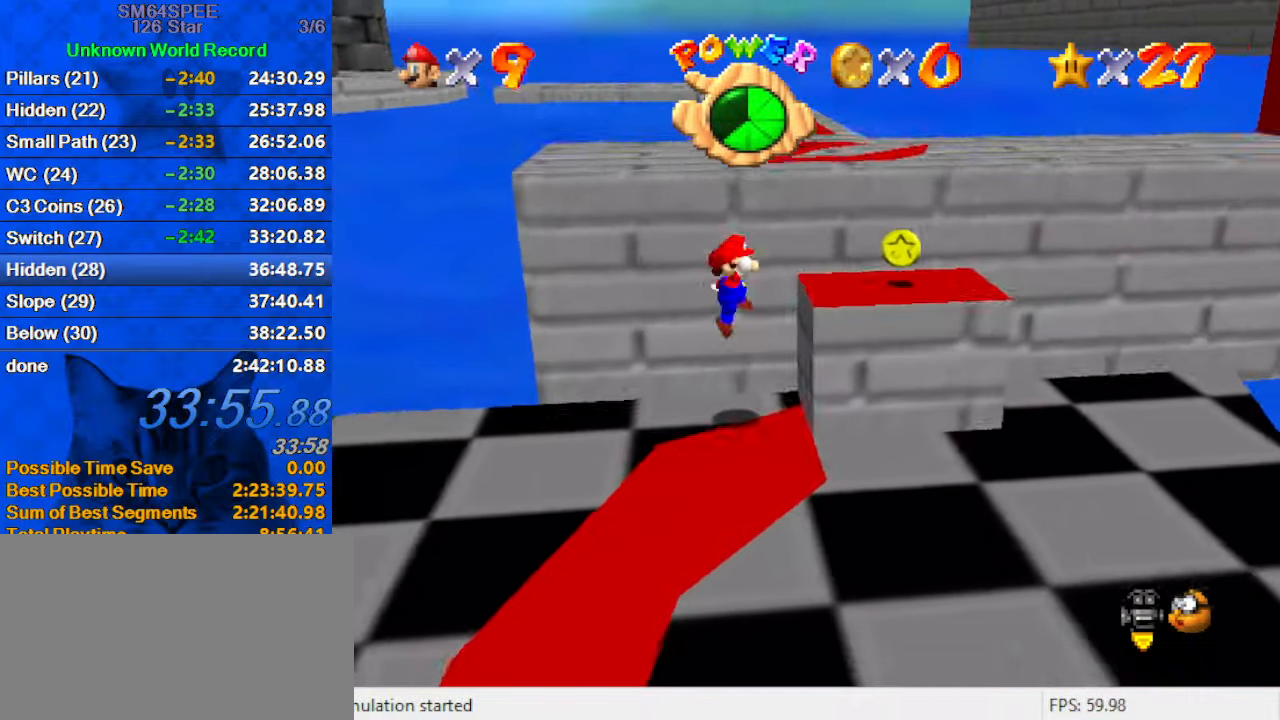
{"keys": ["right", "shift", "up"], "events": [[33, "ctrl", "down"], [33, "up", "down"], [133, "left", "up"], [166, "shift", "up"], [233, "ctrl", "up"], [233, "left", "down"], [266, "left", "up"], [466, "right", "down"], [500, "shift", "down"]]}
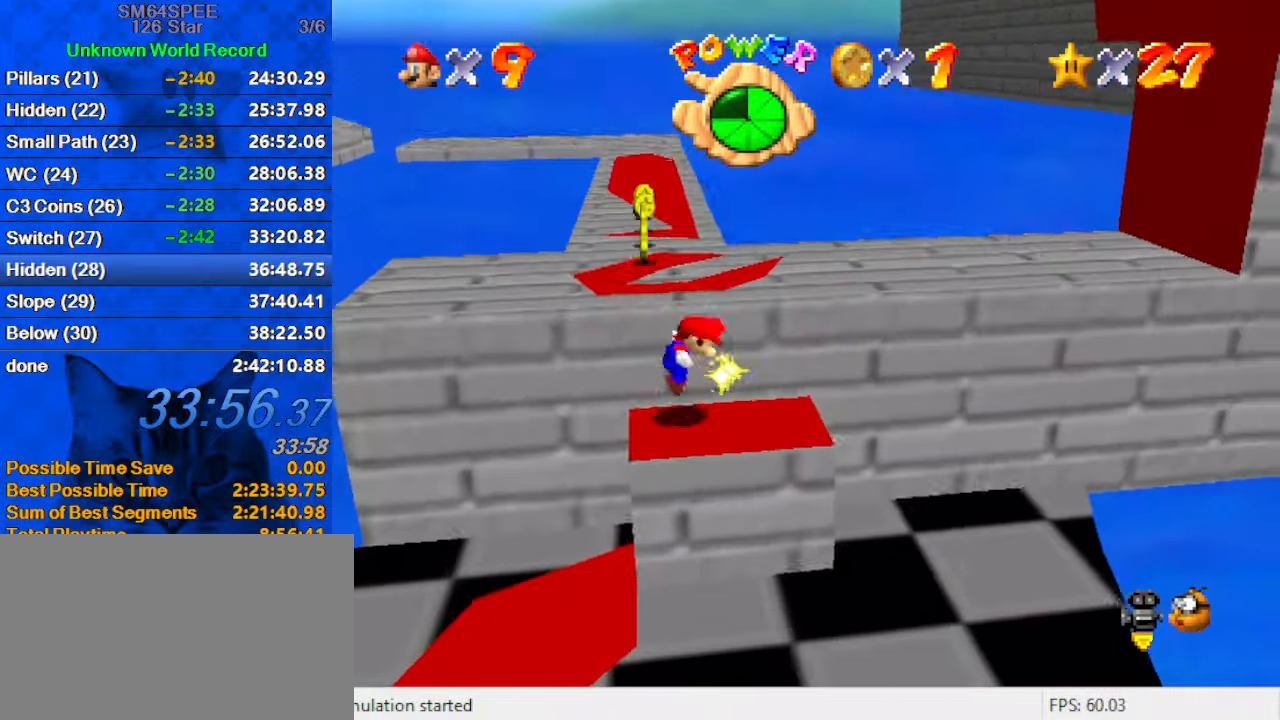
{"keys": ["right"], "events": [[233, "ctrl", "down"], [333, "shift", "up"], [366, "ctrl", "up"], [366, "up", "up"]]}
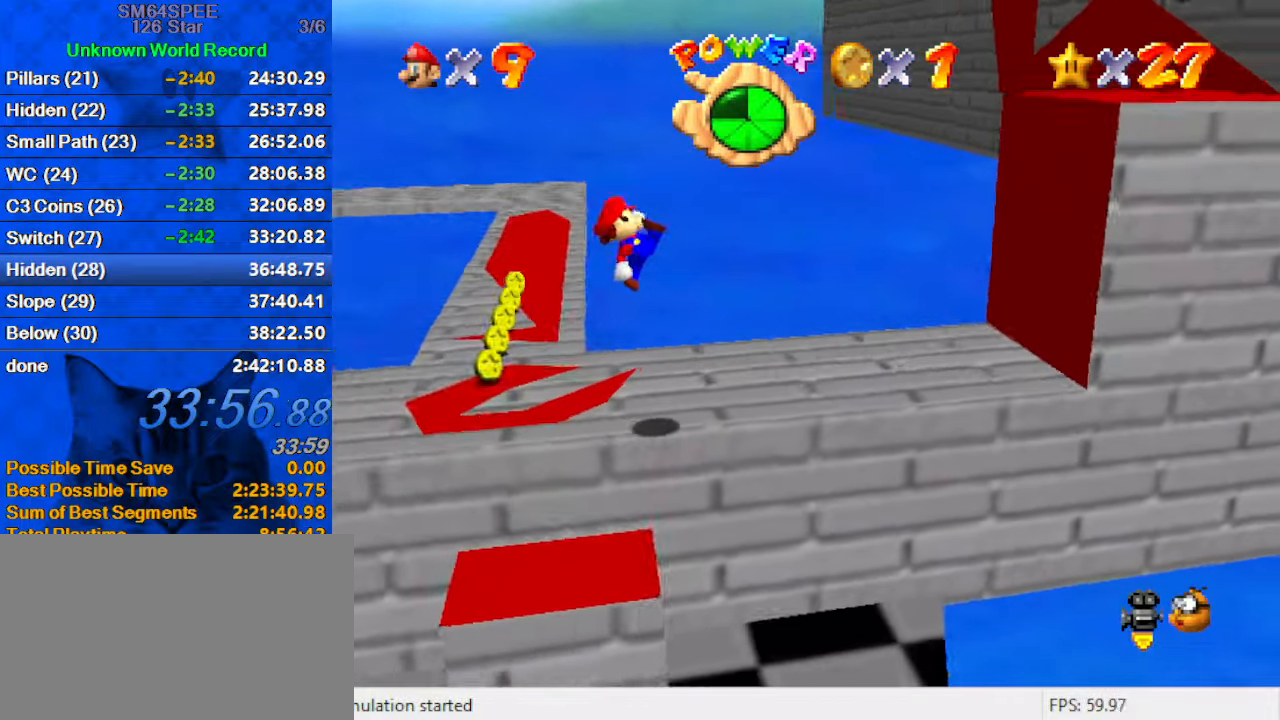
{"keys": ["right", "shift"], "events": [[333, "shift", "down"]]}
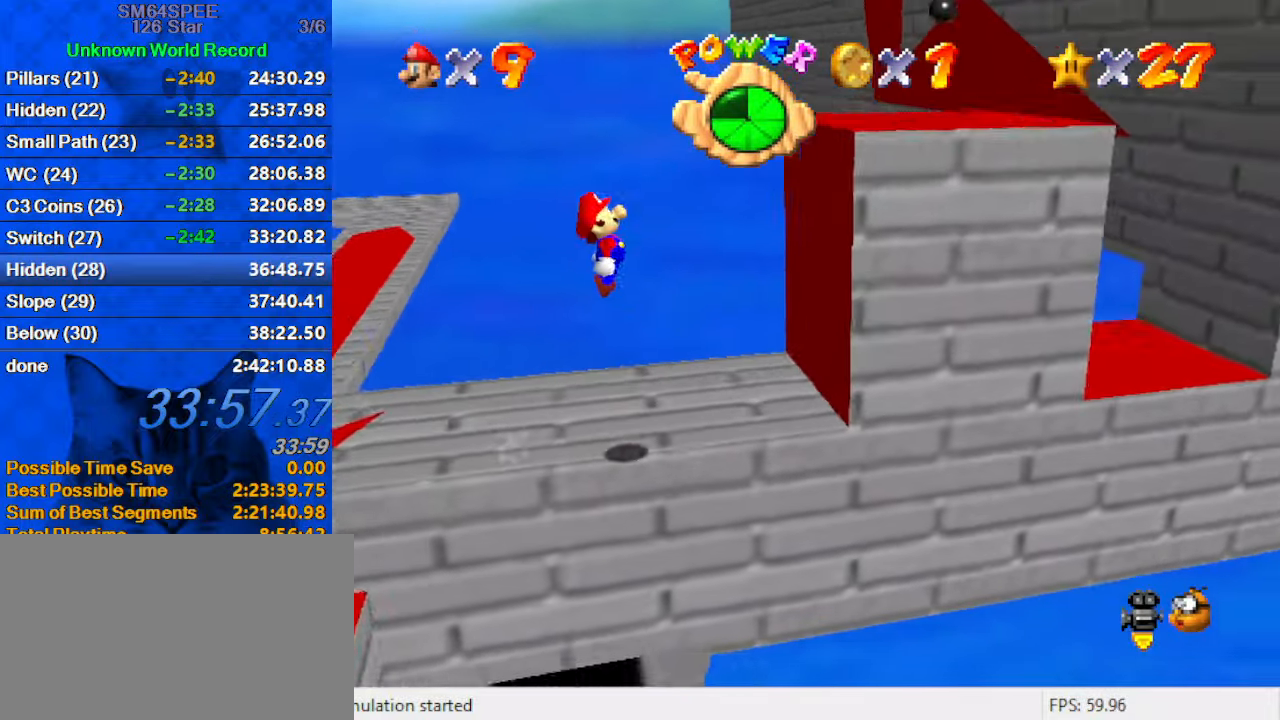
{"keys": ["right"], "events": [[66, "left", "down"], [133, "right", "up"], [300, "ctrl", "down"], [333, "left", "up"], [400, "right", "down"], [500, "ctrl", "up"], [500, "shift", "up"]]}
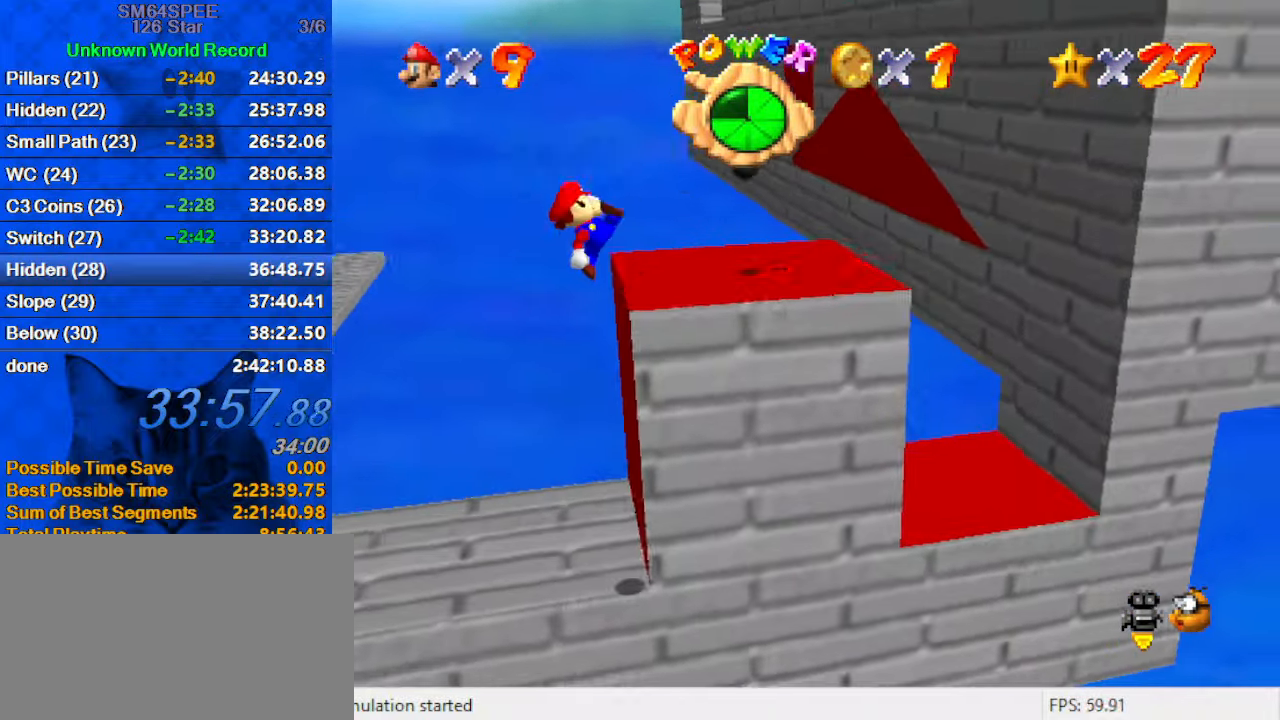
{"keys": ["right", "up"], "events": [[33, "right", "up"], [133, "shift", "down"], [233, "right", "down"], [233, "shift", "up"], [500, "up", "down"]]}
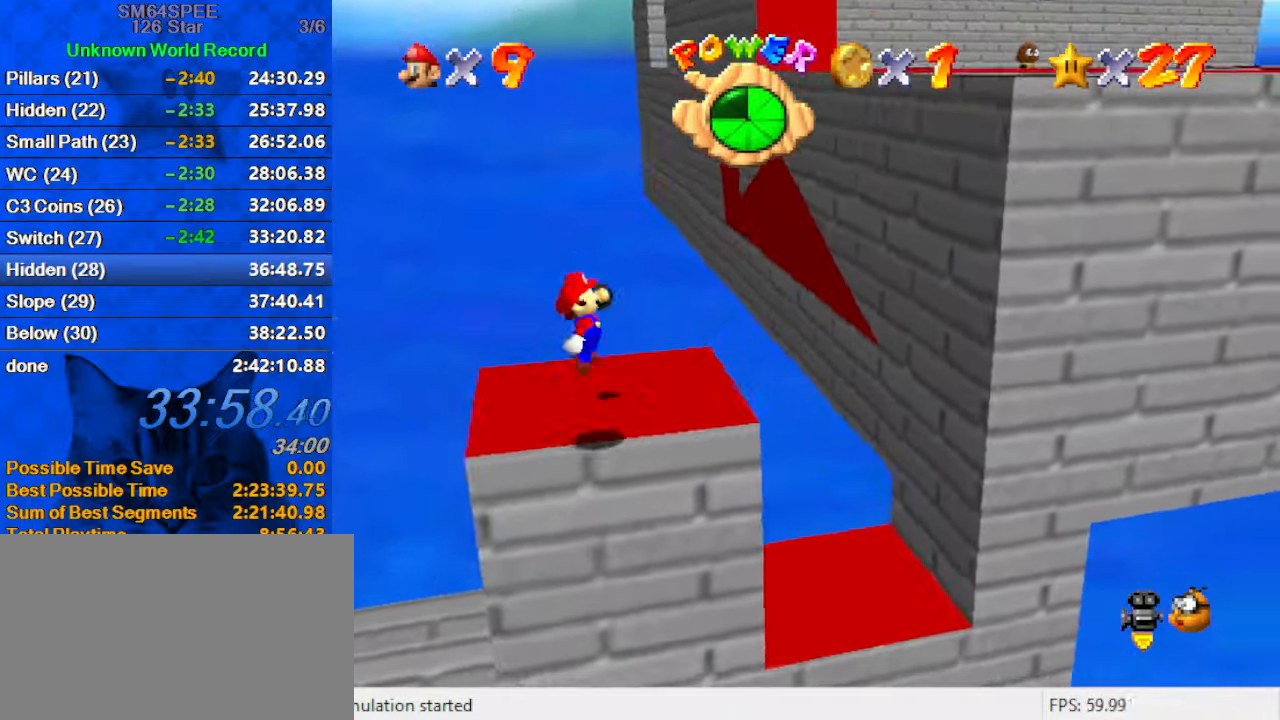
{"keys": ["a", "right", "shift", "up"], "events": [[133, "up", "up"], [232, "shift", "down"], [432, "a", "down"], [466, "up", "down"]]}
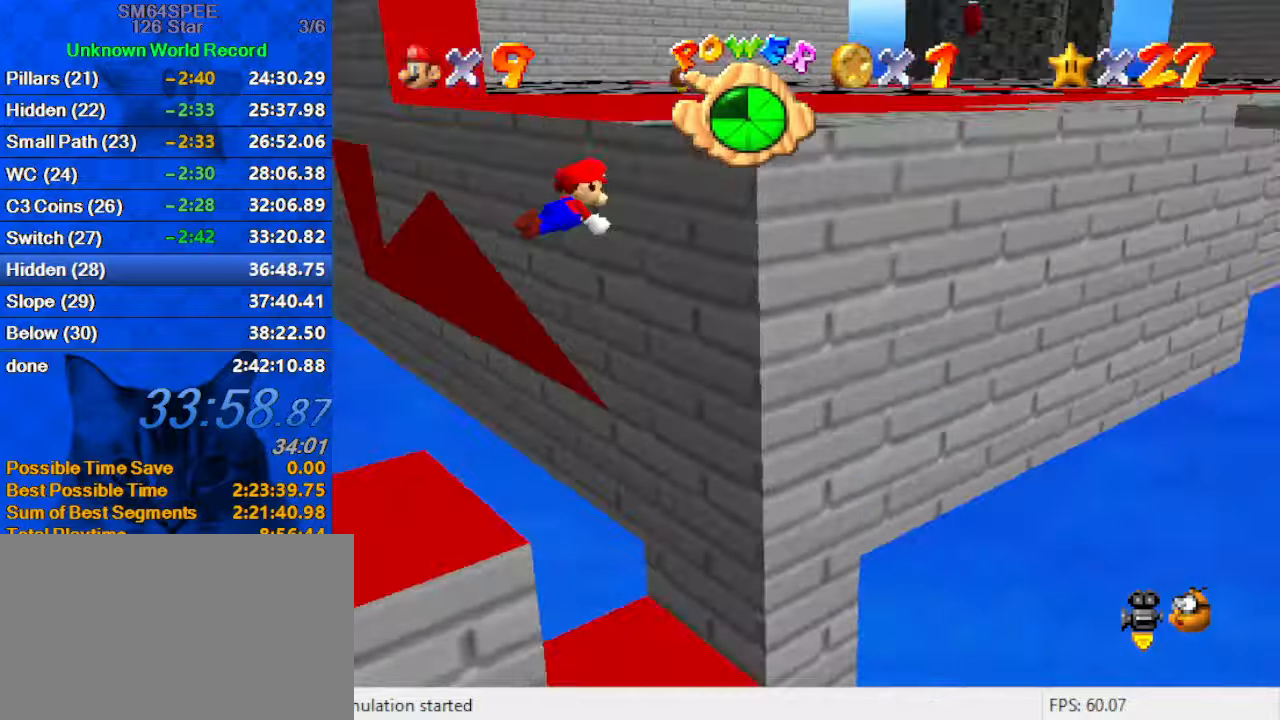
{"keys": ["shift", "up"], "events": [[67, "a", "up"], [100, "a", "down"], [200, "right", "up"], [200, "shift", "up"], [267, "a", "up"], [300, "ctrl", "down"], [433, "ctrl", "up"], [467, "shift", "down"]]}
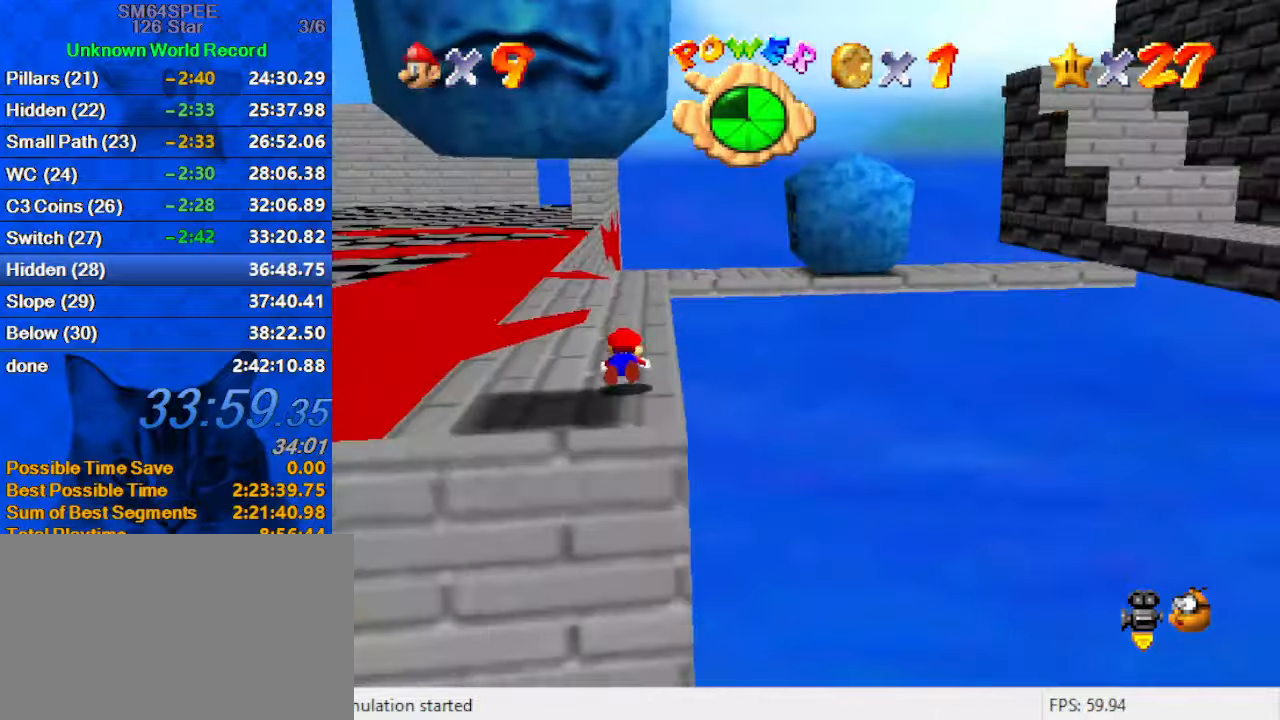
{"keys": ["shift", "up"], "events": [[33, "ctrl", "down"], [167, "ctrl", "up"]]}
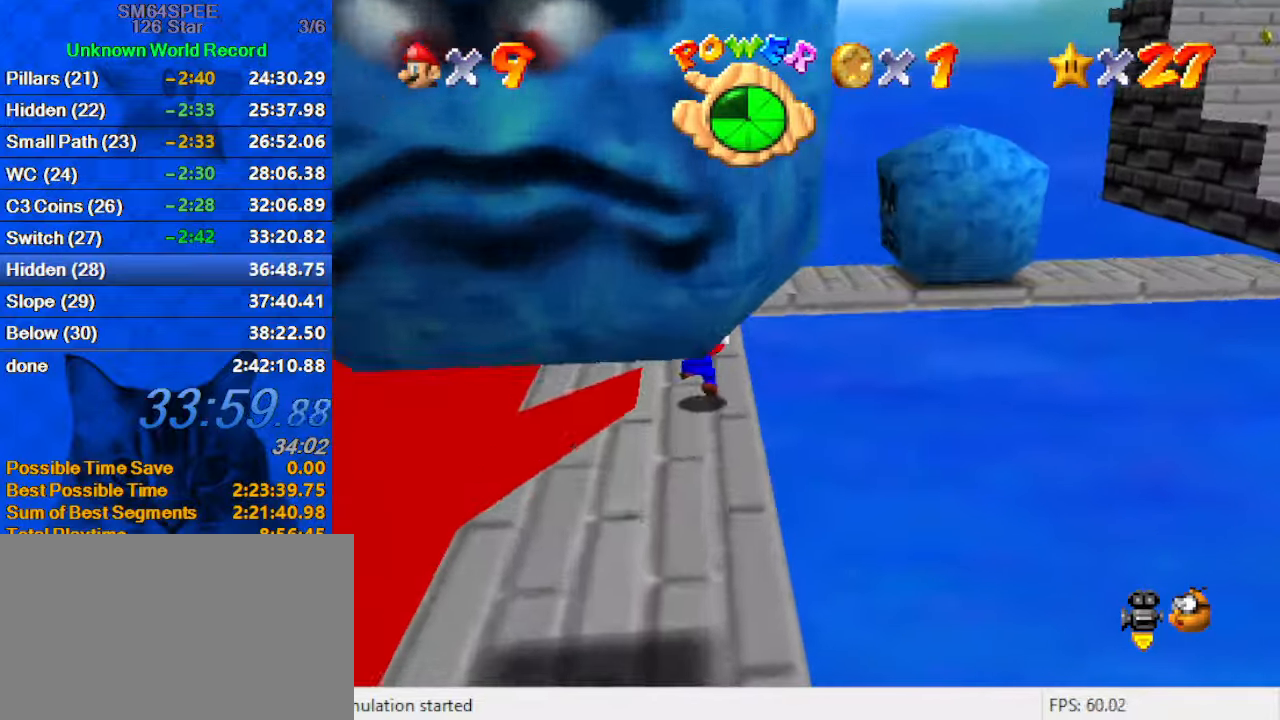
{"keys": ["a"], "events": [[100, "ctrl", "down"], [133, "left", "down"], [167, "ctrl", "up"], [167, "shift", "up"], [267, "a", "down"], [267, "up", "up"], [400, "a", "up"], [467, "a", "down"], [500, "left", "up"]]}
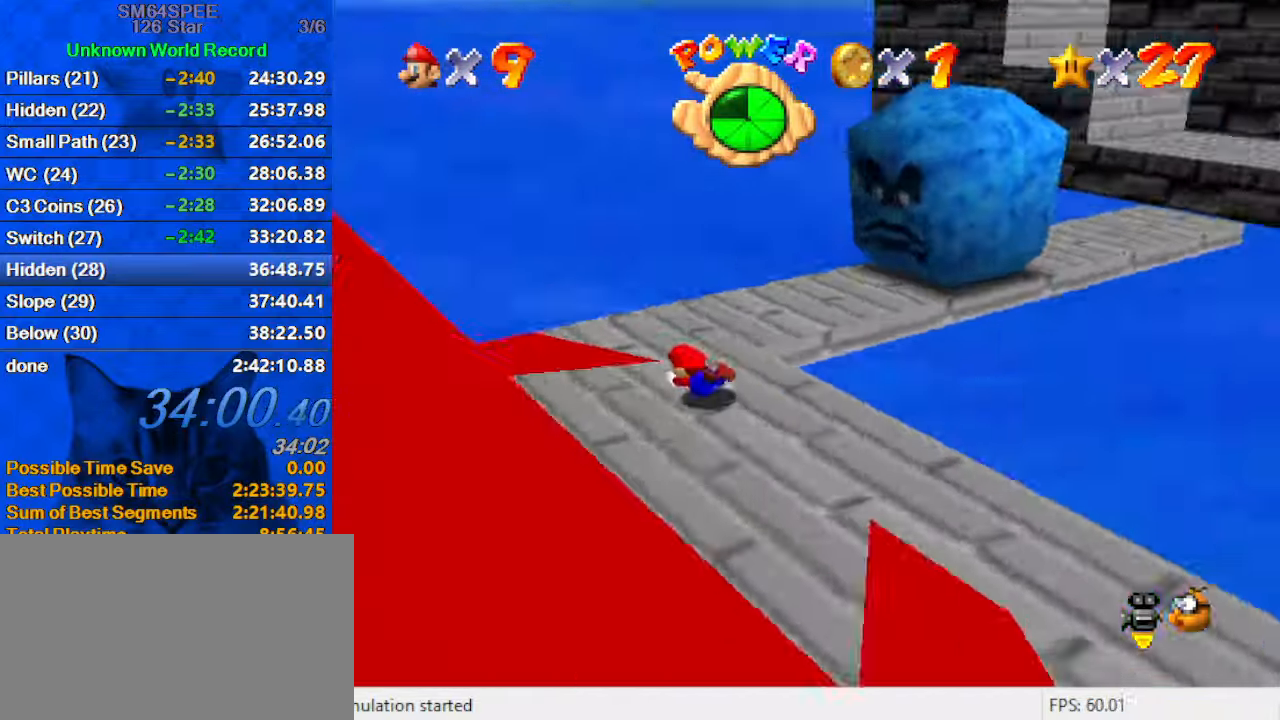
{"keys": ["right", "up"], "events": [[133, "a", "up"], [233, "right", "down"], [233, "shift", "down"], [367, "shift", "up"], [467, "up", "down"]]}
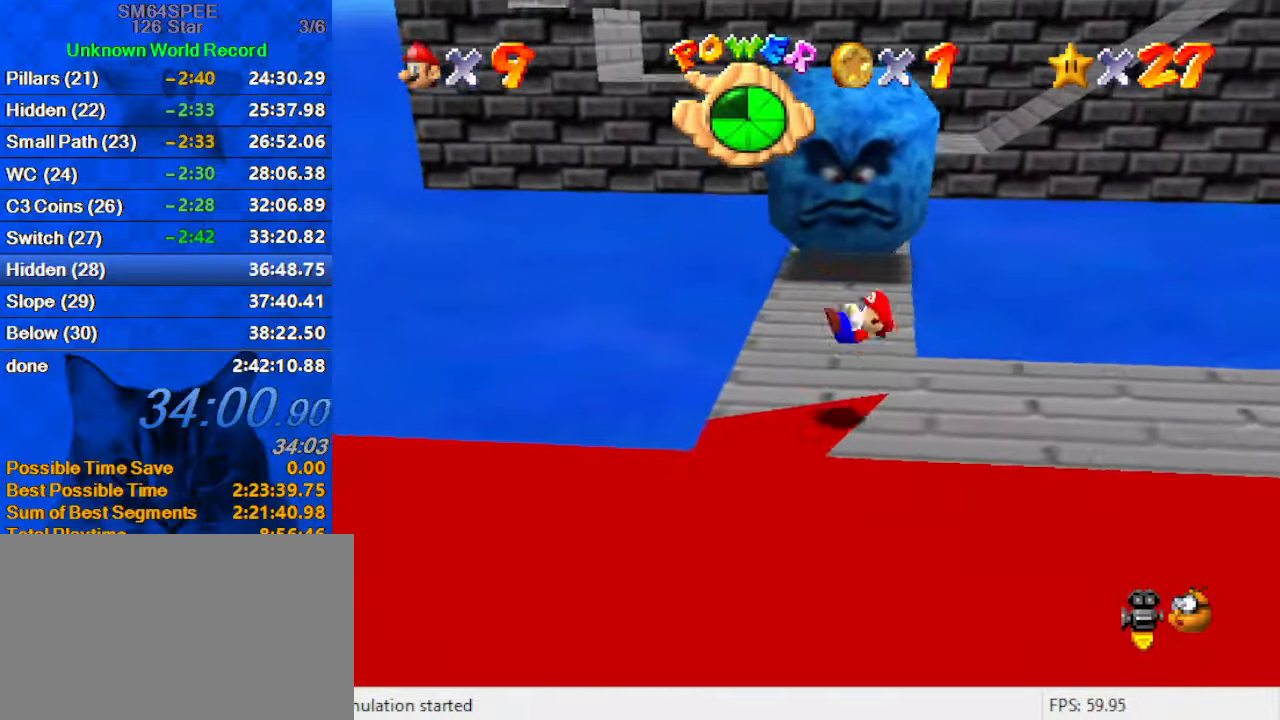
{"keys": ["right", "up"], "events": [[100, "right", "up"], [500, "right", "down"]]}
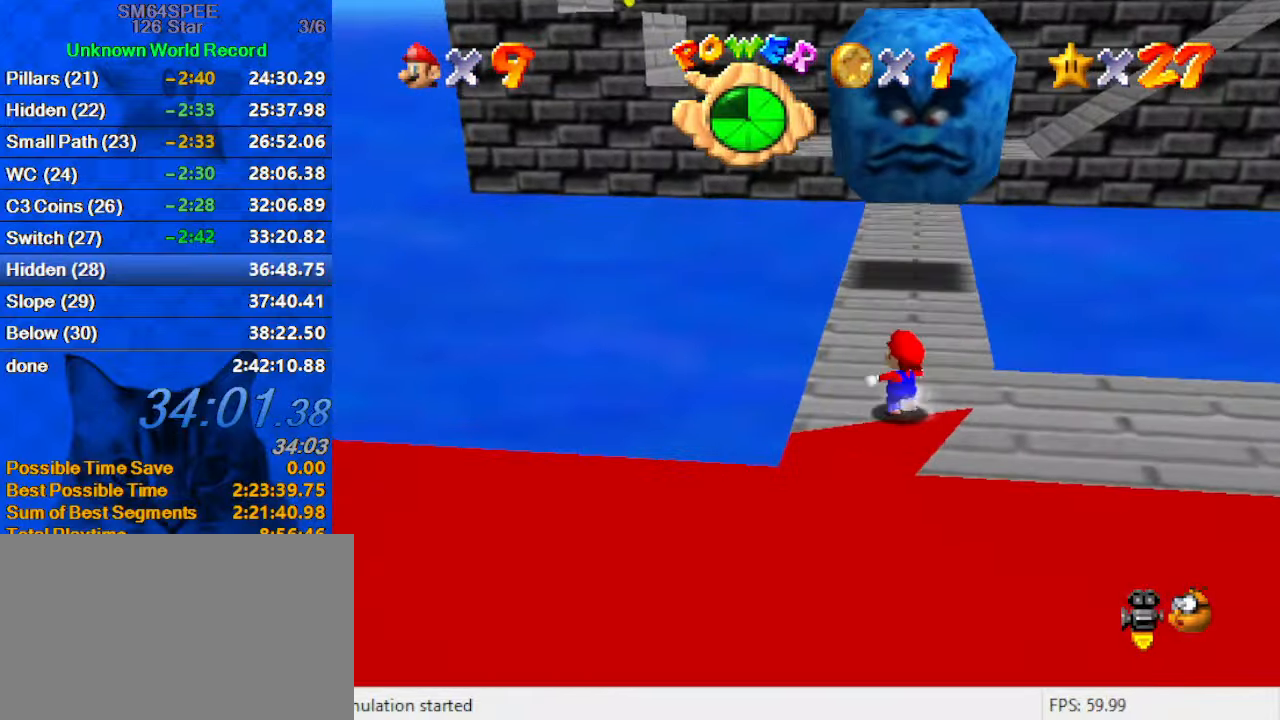
{"keys": ["up"], "events": [[167, "w", "down"], [233, "right", "up"], [300, "w", "up"]]}
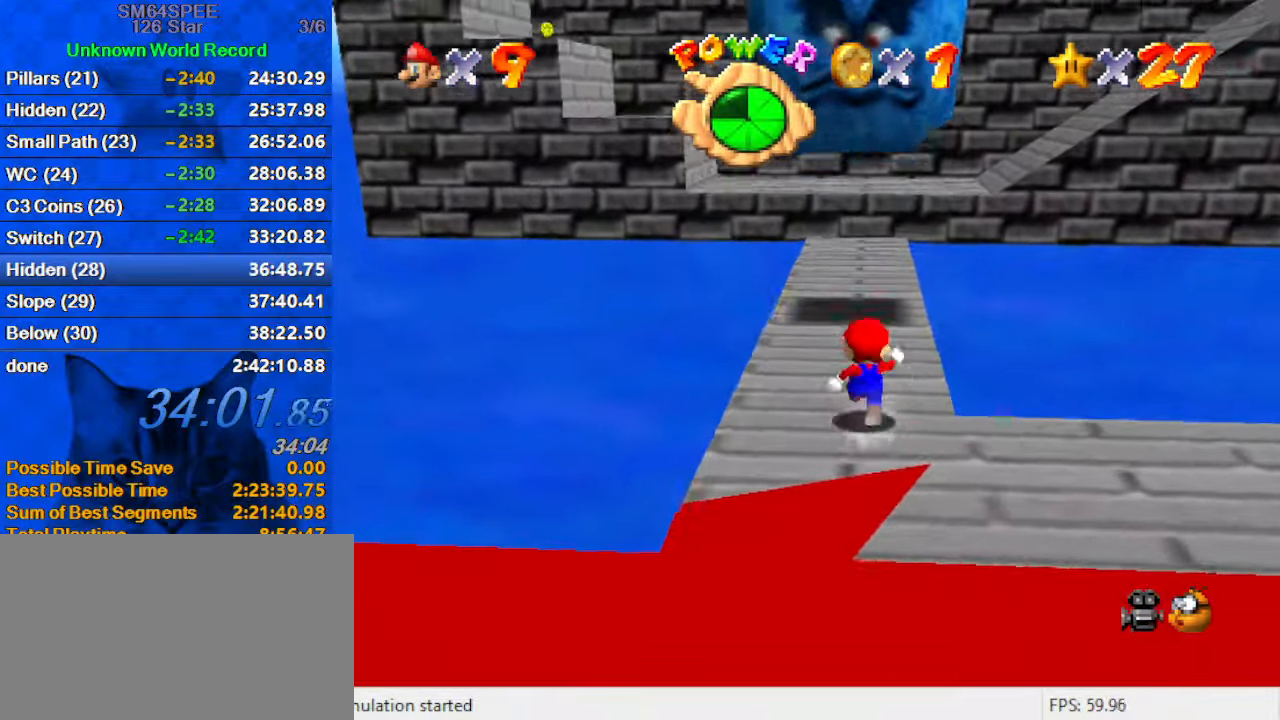
{"keys": ["up"], "events": [[33, "shift", "down"], [133, "shift", "up"], [200, "right", "down"], [367, "right", "up"]]}
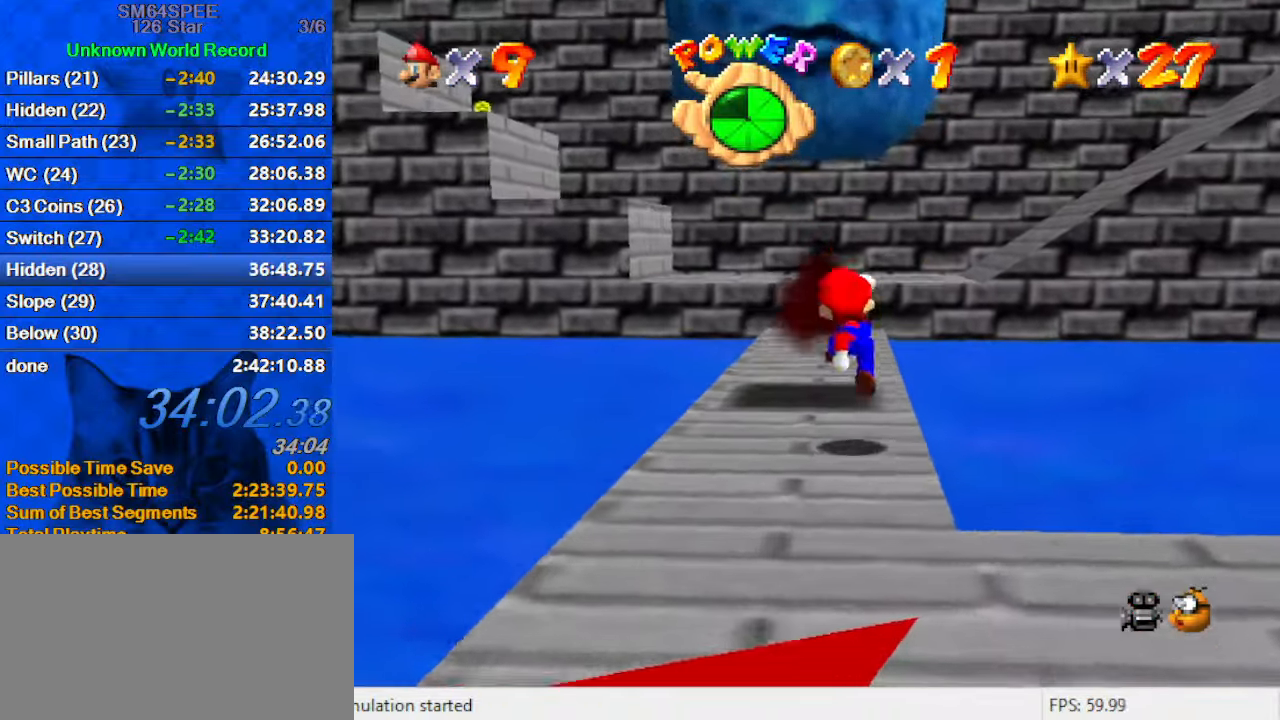
{"keys": ["up"], "events": [[67, "ctrl", "down"], [167, "shift", "down"], [200, "right", "down"], [233, "ctrl", "up"], [333, "shift", "up"], [433, "right", "up"]]}
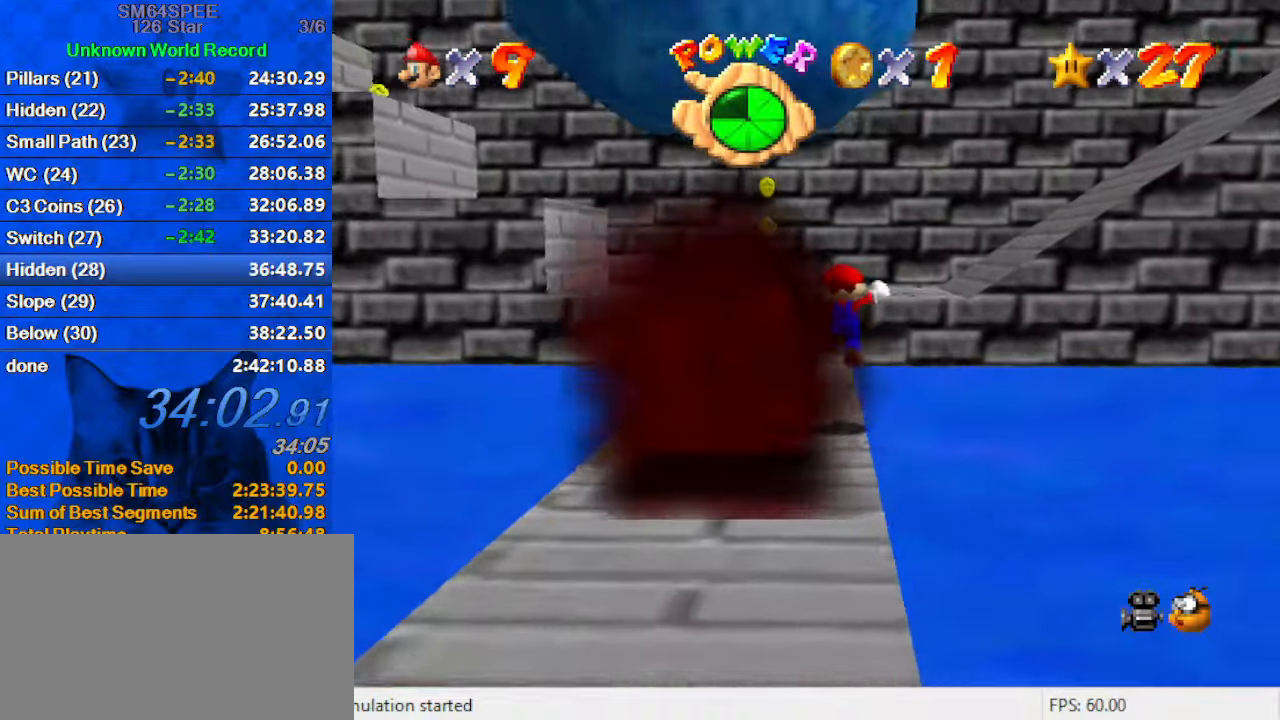
{"keys": ["up"], "events": [[200, "y", "down"], [267, "shift", "down"], [400, "y", "up"], [433, "shift", "up"]]}
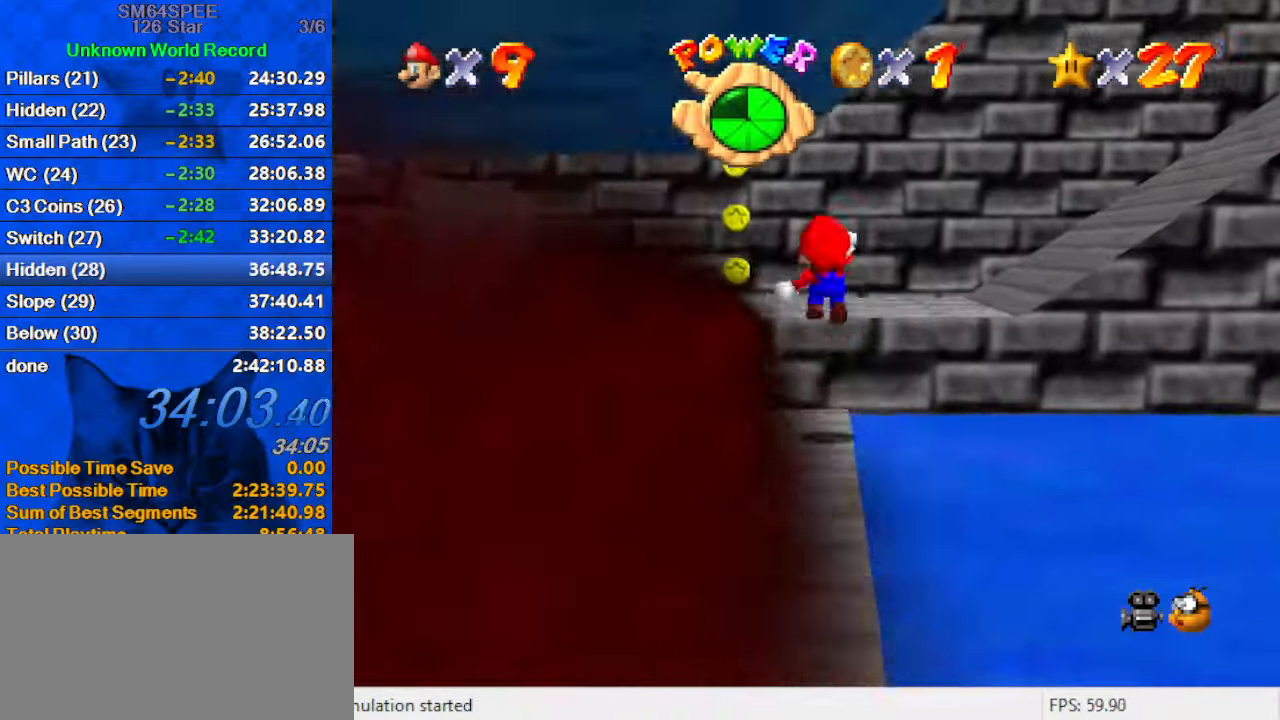
{"keys": [], "events": [[100, "a", "down"], [100, "right", "down"], [100, "up", "up"], [133, "down", "down"], [167, "right", "up"], [233, "a", "up"], [334, "a", "down"], [467, "a", "up"], [467, "down", "up"]]}
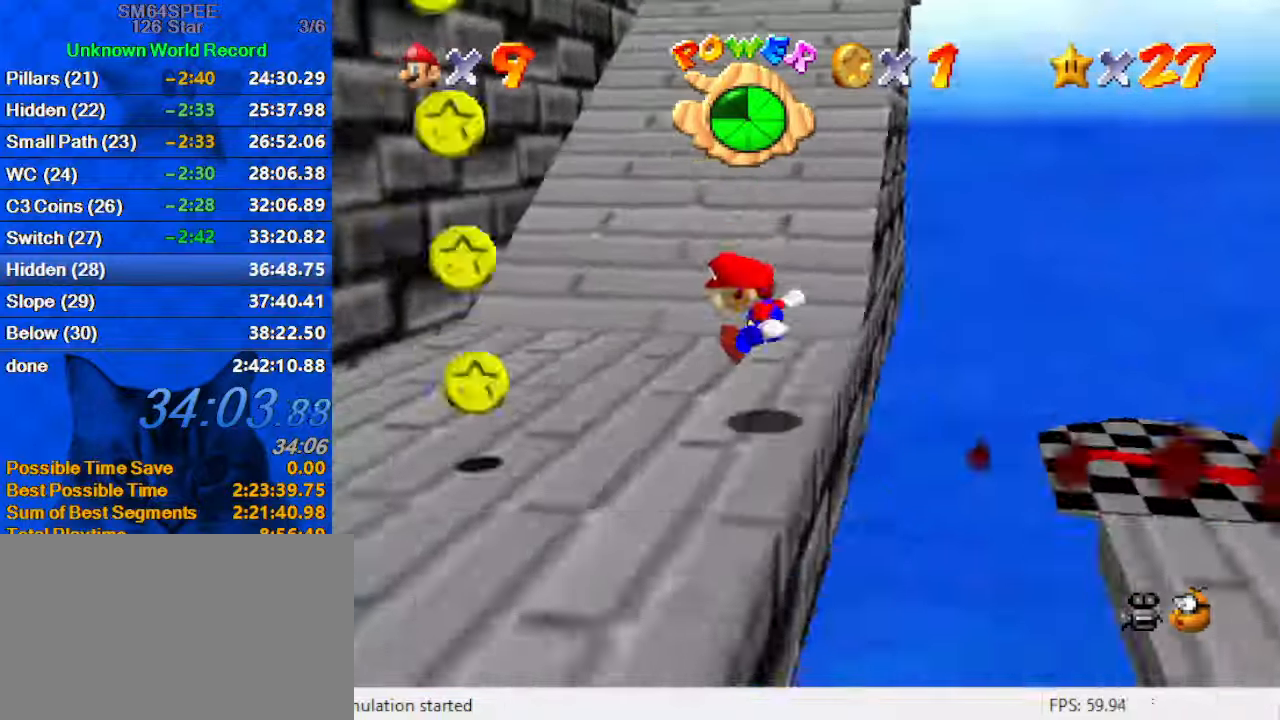
{"keys": ["up"], "events": [[100, "left", "down"], [200, "up", "down"], [334, "left", "up"]]}
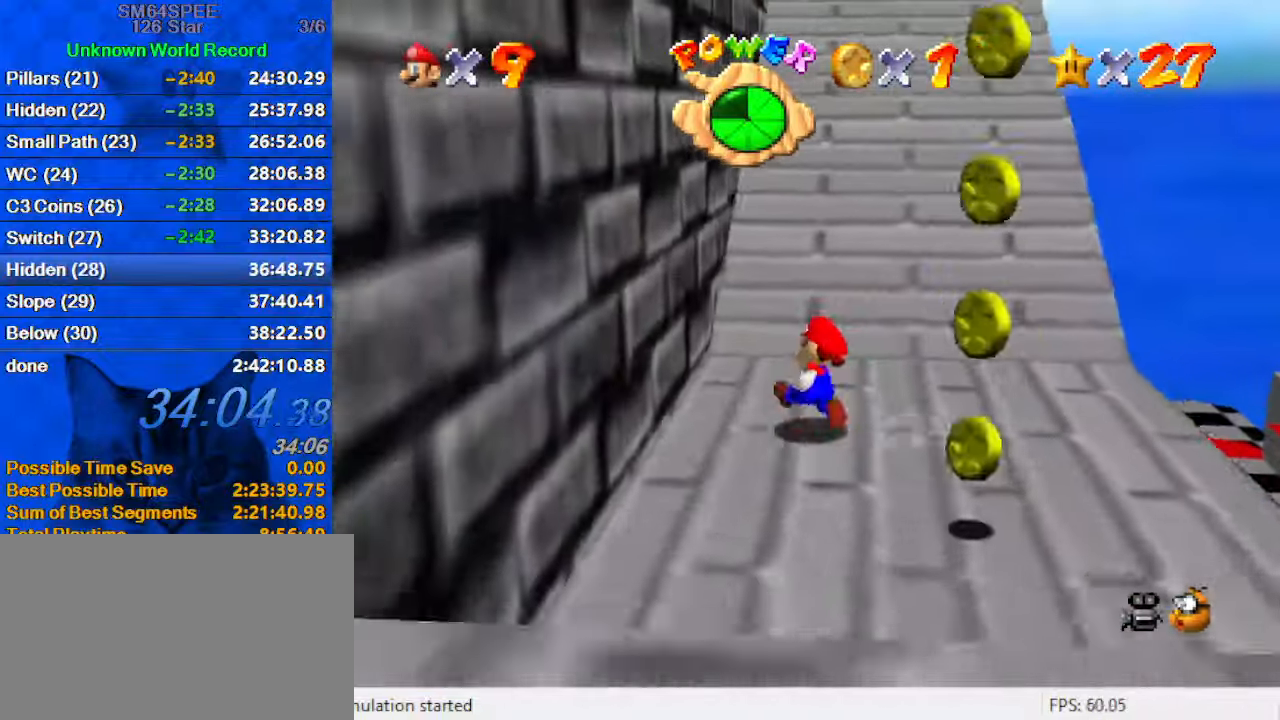
{"keys": ["up", "y"], "events": [[100, "right", "down"], [167, "y", "down"], [267, "right", "up"], [267, "shift", "down"], [434, "shift", "up"]]}
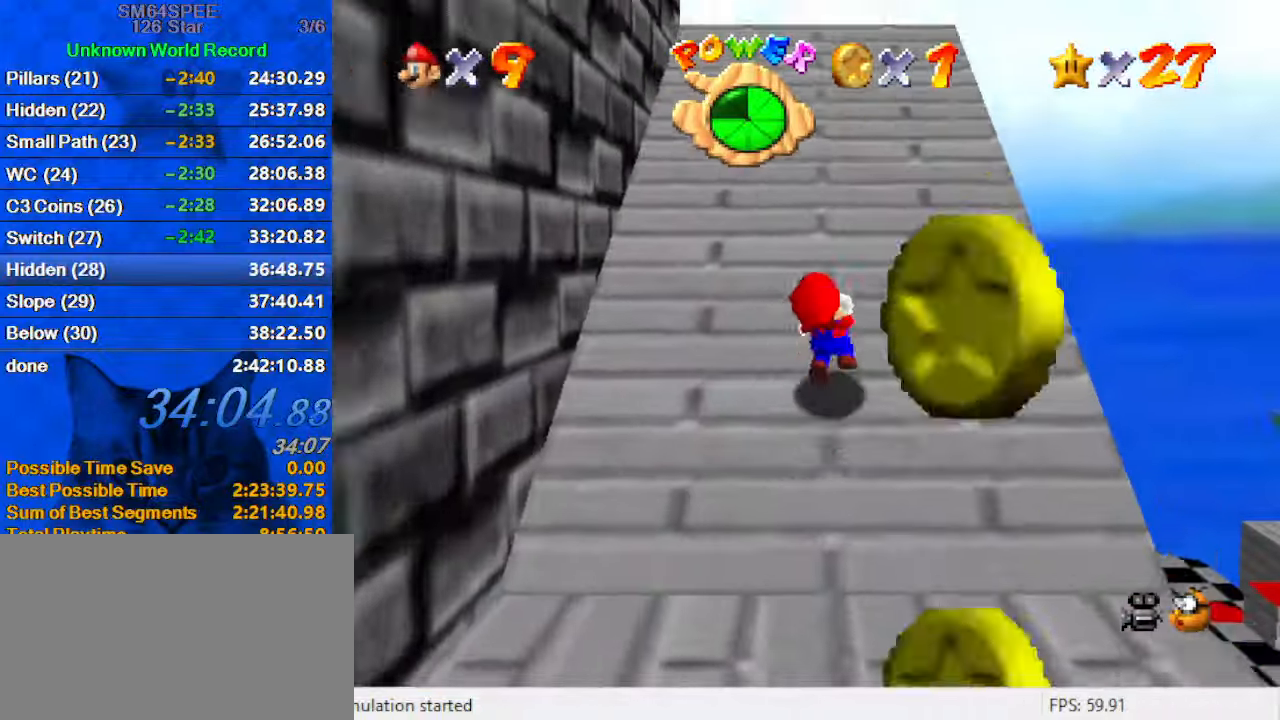
{"keys": ["ctrl", "shift", "up"], "events": [[167, "y", "up"], [367, "ctrl", "down"], [367, "shift", "down"]]}
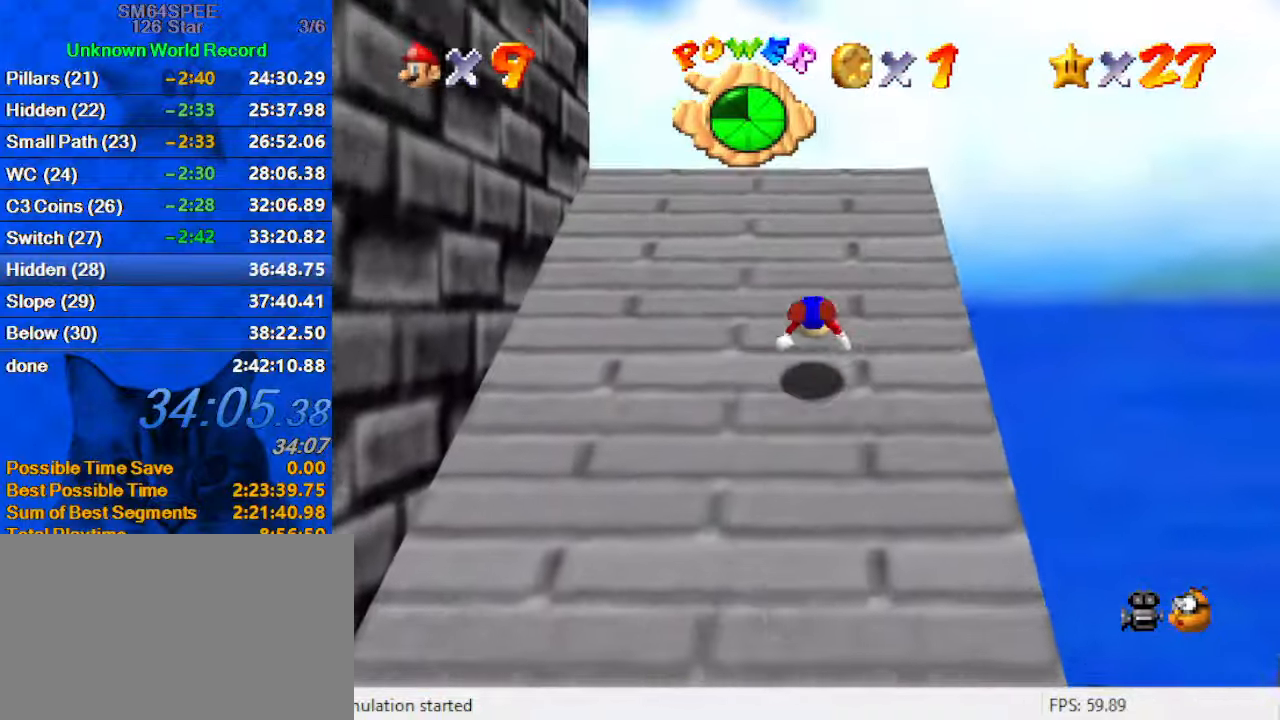
{"keys": ["right", "up"], "events": [[34, "ctrl", "up"], [34, "shift", "up"], [100, "d", "down"], [100, "right", "down"], [234, "d", "up"], [267, "shift", "down"], [467, "shift", "up"]]}
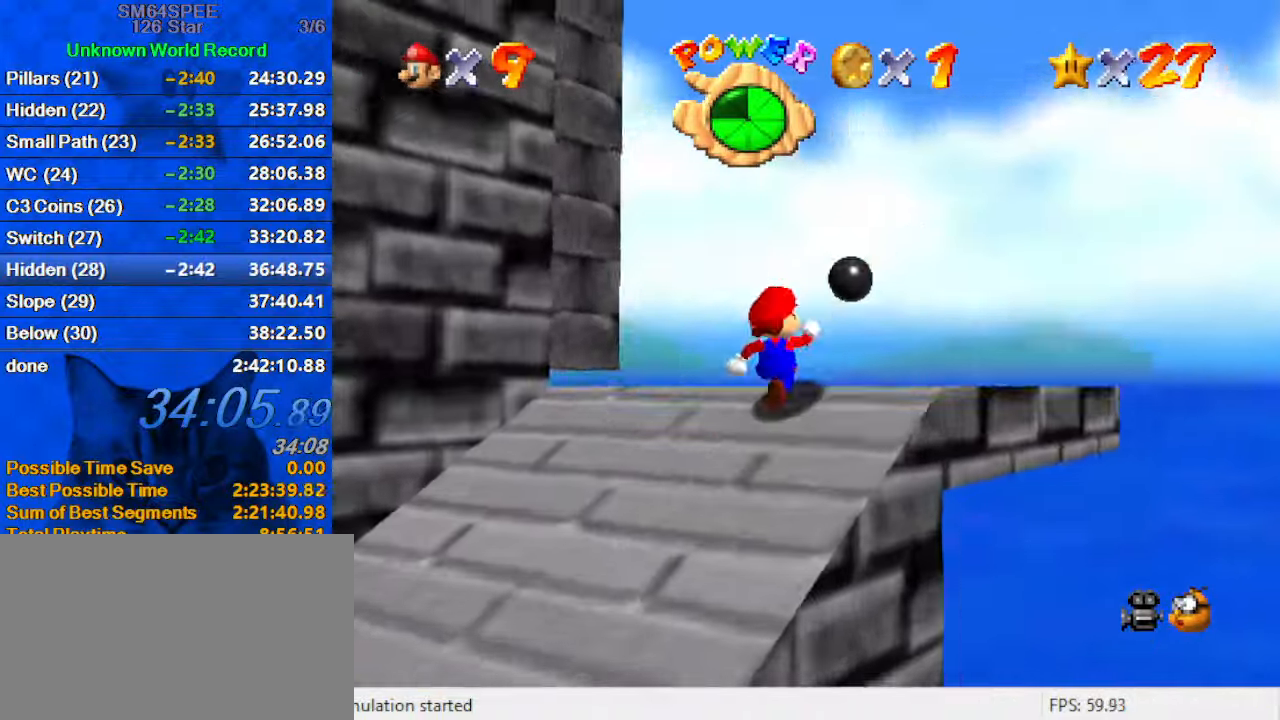
{"keys": ["right", "up"], "events": [[200, "d", "down"], [200, "s", "down"], [200, "up", "up"], [367, "d", "up"], [367, "s", "up"], [434, "up", "down"]]}
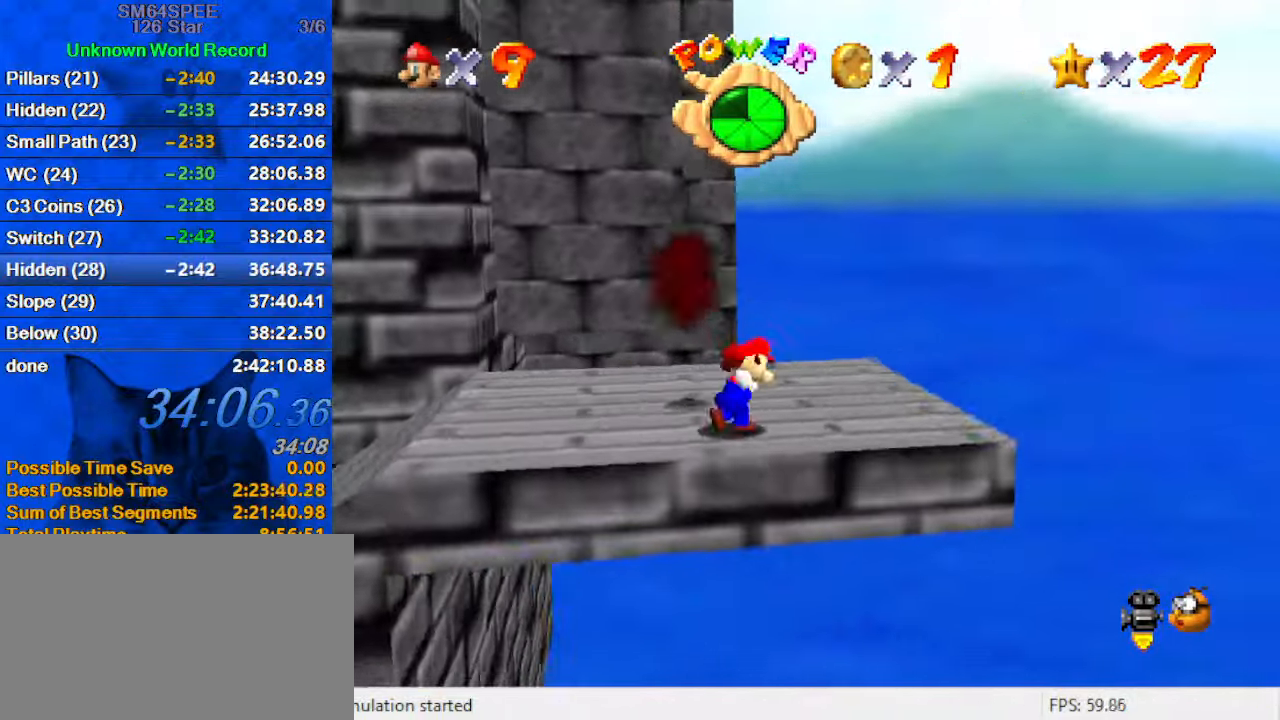
{"keys": ["left", "up"], "events": [[67, "right", "up"], [300, "y", "down"], [334, "shift", "down"], [400, "left", "down"], [434, "y", "up"], [467, "shift", "up"]]}
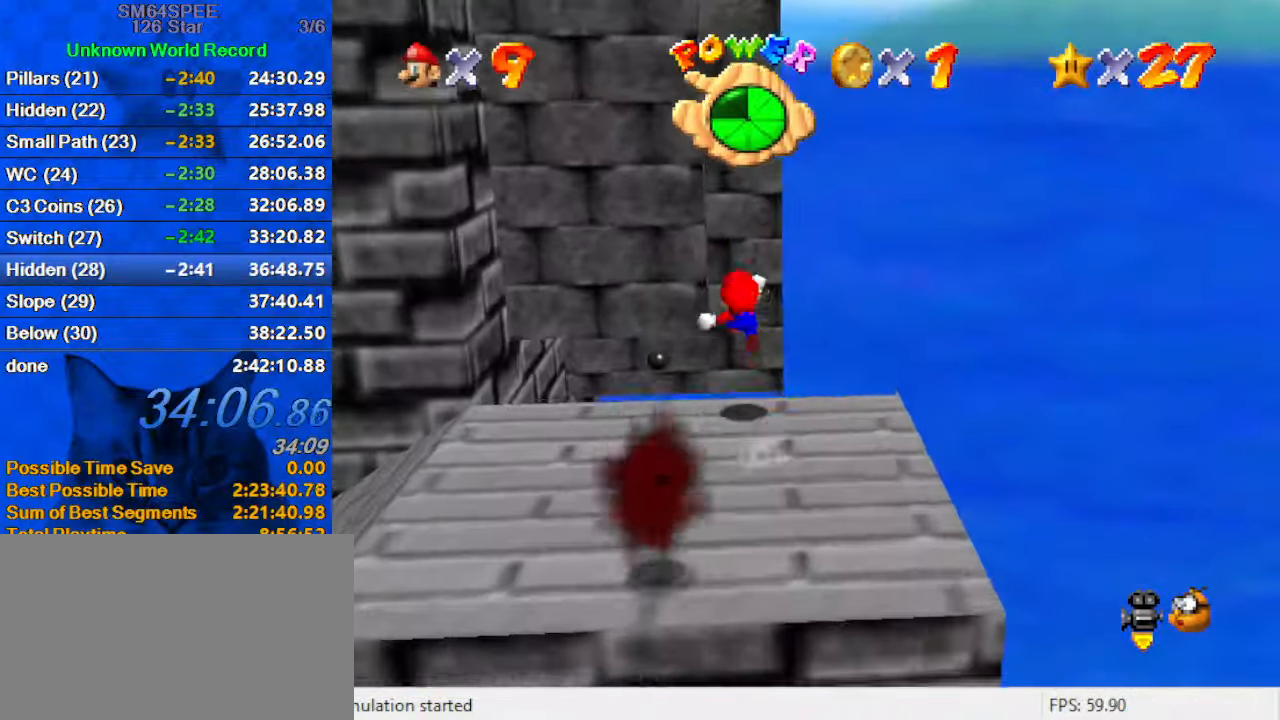
{"keys": ["up"], "events": [[67, "d", "down"], [67, "left", "up"], [167, "d", "up"], [200, "left", "down"], [267, "d", "down"], [300, "left", "up"], [367, "d", "up"]]}
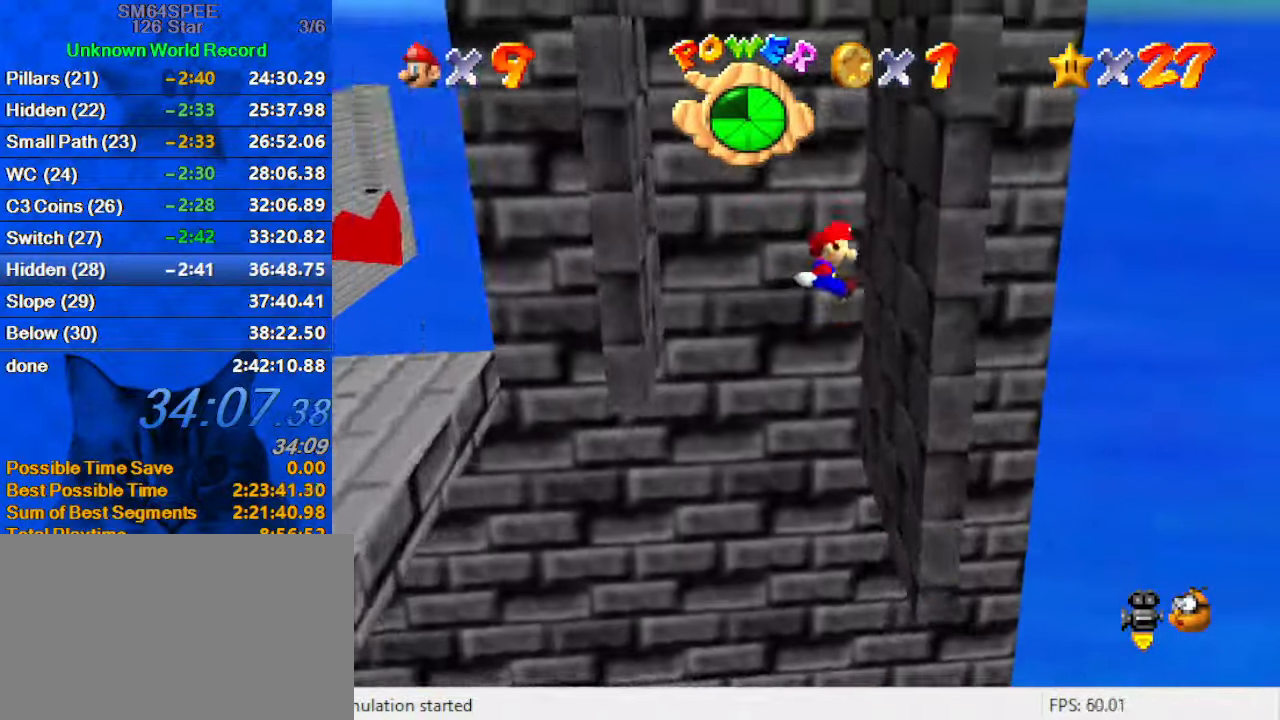
{"keys": ["up"], "events": [[134, "left", "down"], [167, "shift", "down"], [500, "left", "up"], [500, "shift", "up"]]}
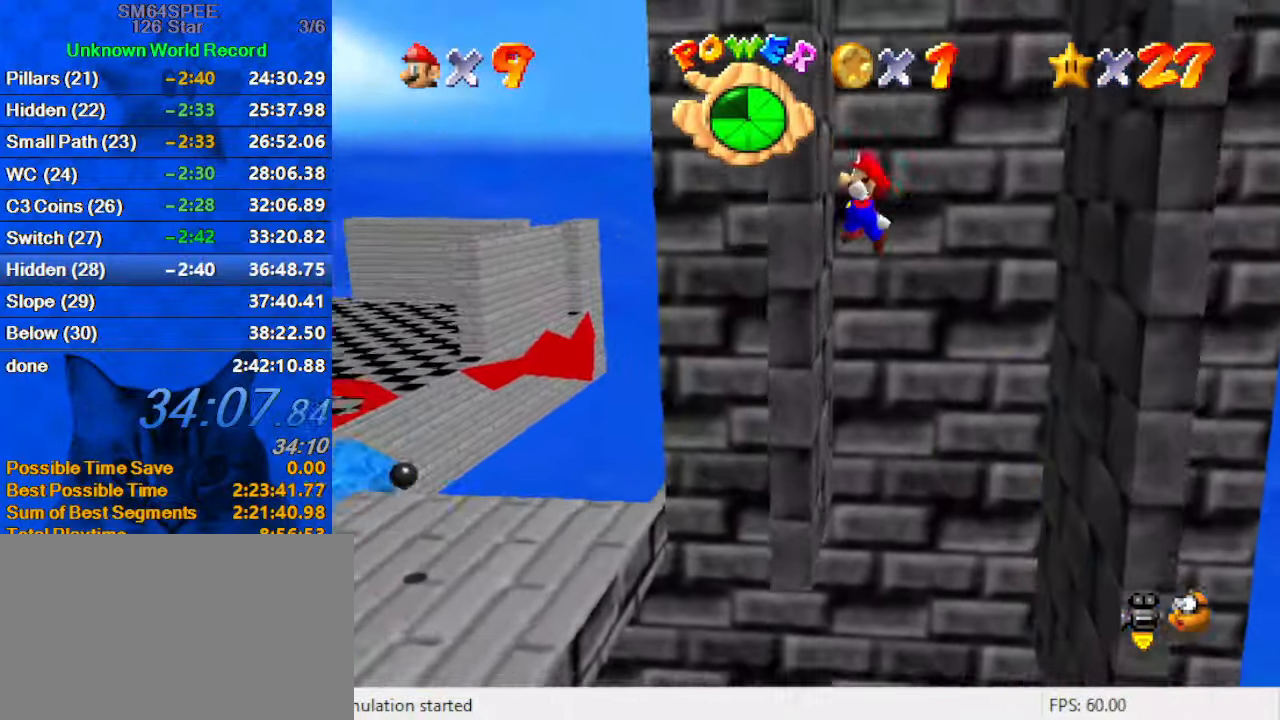
{"keys": ["right"], "events": [[34, "right", "down"], [100, "shift", "down"], [200, "up", "up"], [434, "shift", "up"]]}
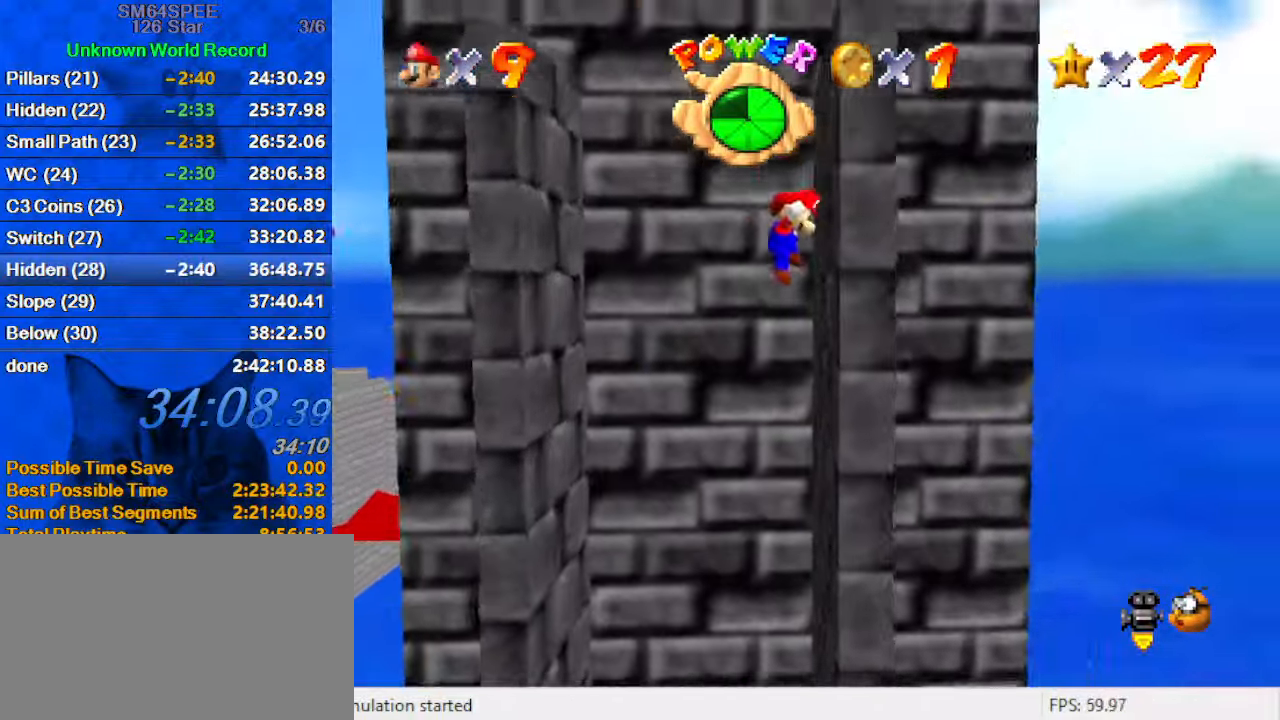
{"keys": ["shift"], "events": [[67, "shift", "down"], [167, "right", "up"]]}
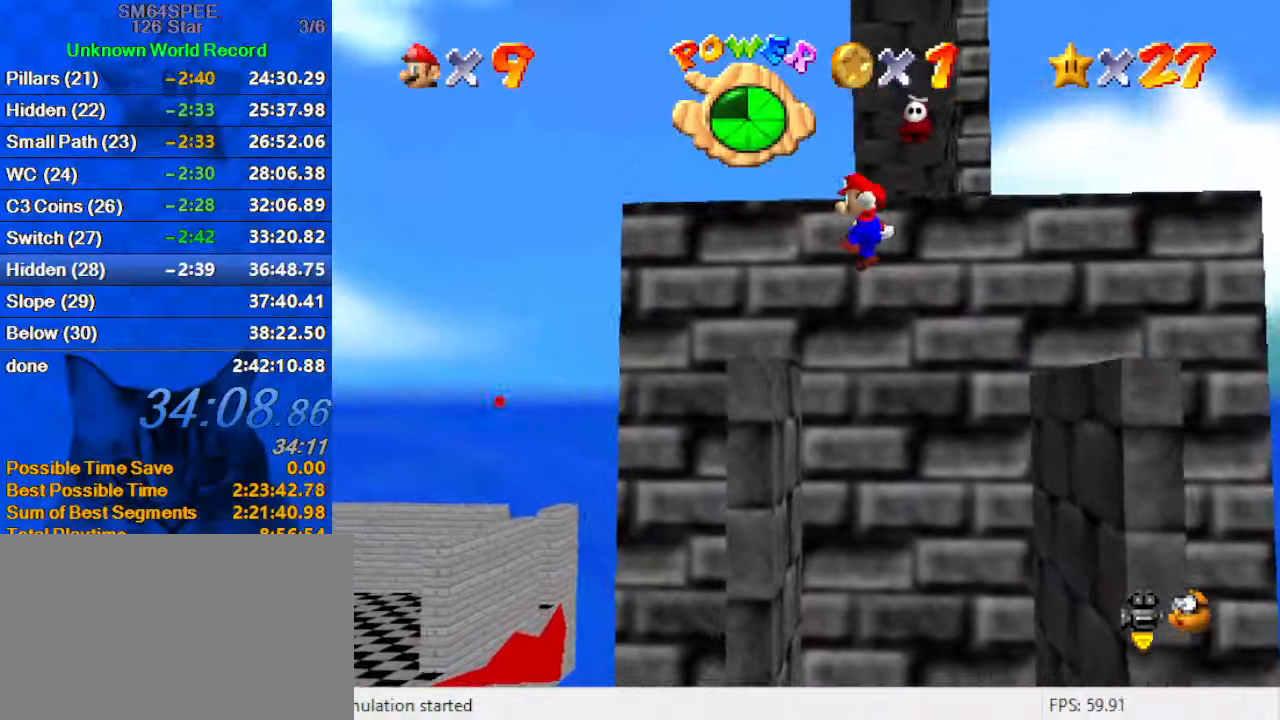
{"keys": ["shift", "up"], "events": [[266, "shift", "up"], [300, "right", "down"], [500, "right", "up"], [500, "shift", "down"], [500, "up", "down"]]}